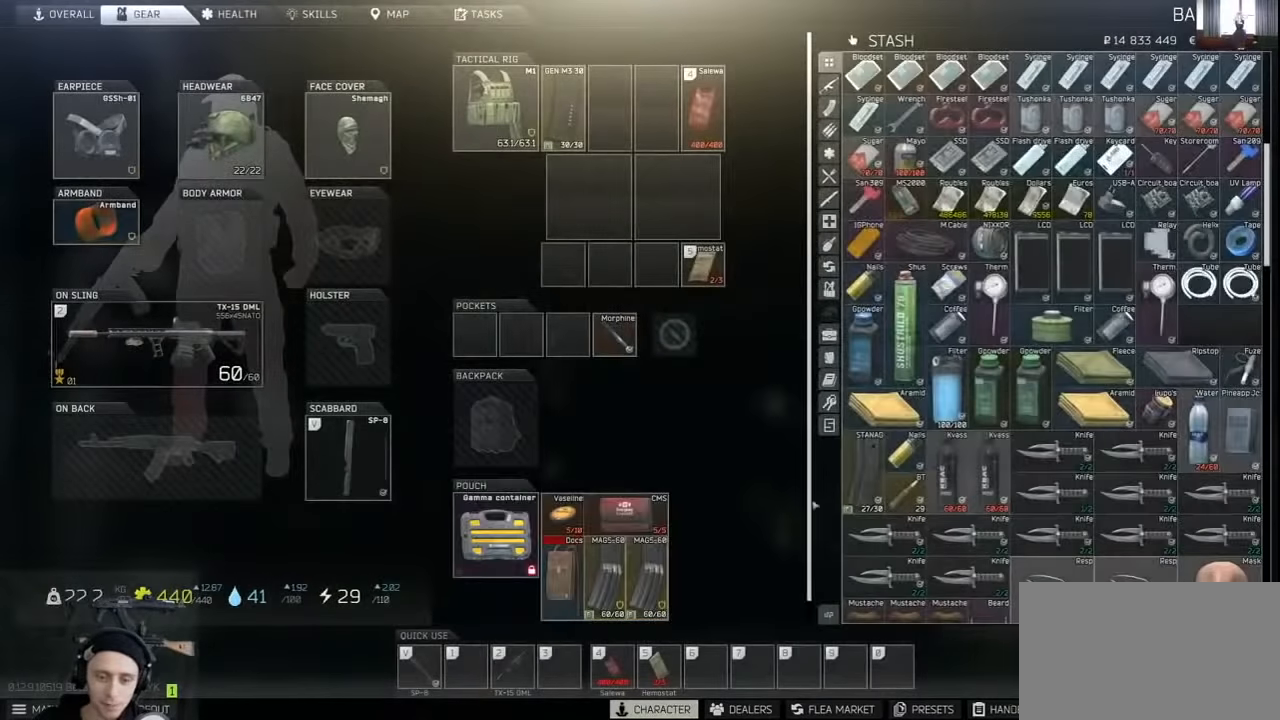
Gameplay with keyboard and mouse; each line is a JSON object with the keys and mouse buttons held at the frame after it. "events" lists presses ("down") and releases ("up") of "1", "2", "3", "4", "5", "a", "alt", "c", "caps_lock", "ctrl", "d", "e", "f", "g", "q", "r", "s", "shift", "space", "t", "tab", "v", "w", "x", "z", "mouse_left", "mouse_wheel" and "mouse_right" between this image and that frame as [ms after this image, input, new state], when the widget could be followed in between. "mouse_left", "mouse_wheel", "mouse_right" = the "left", "wheel", "right" buttons of the "mouse" list. No other keys are recorded. "wheel" means that the mouse wheel is clicked or scrolled. Not read: mouse_move.
{"keys": [], "mouse": [], "events": [[67, "mouse_wheel", "down"], [200, "mouse_wheel", "up"], [334, "mouse_wheel", "down"], [434, "mouse_wheel", "up"]]}
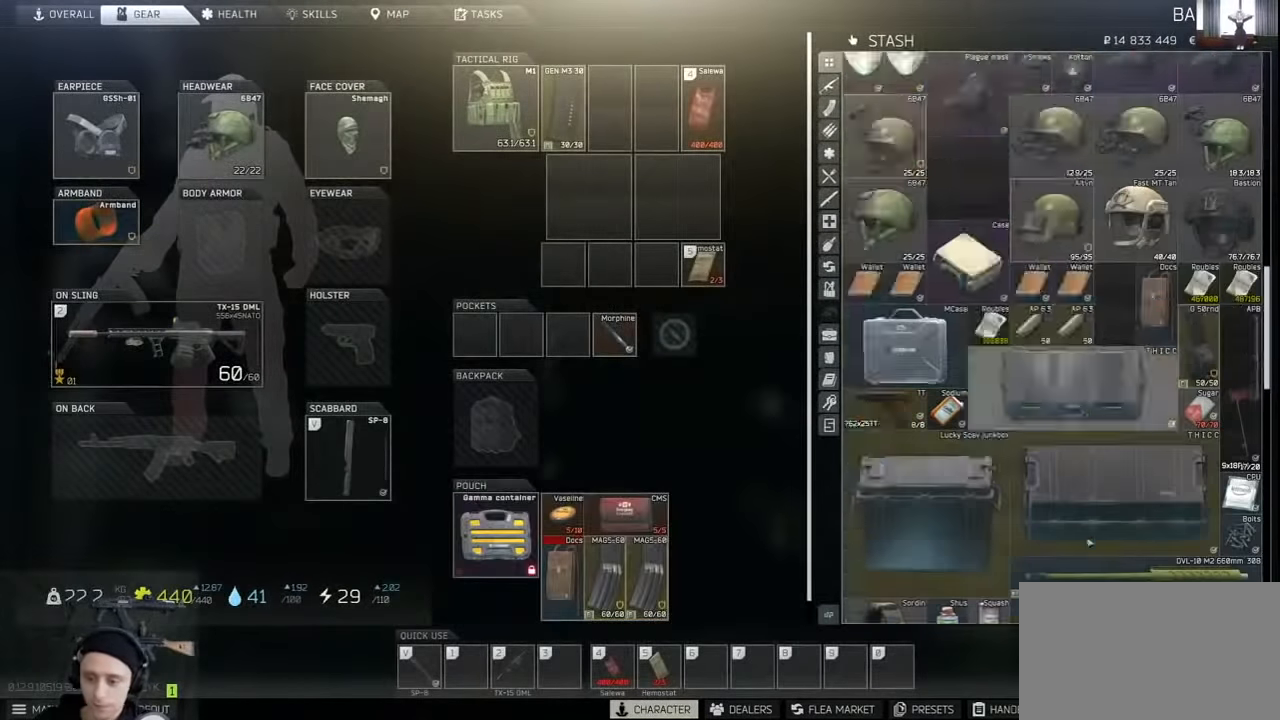
{"keys": [], "mouse": ["wheel"], "events": [[167, "mouse_wheel", "down"], [200, "mouse_wheel", "up"], [400, "mouse_wheel", "down"]]}
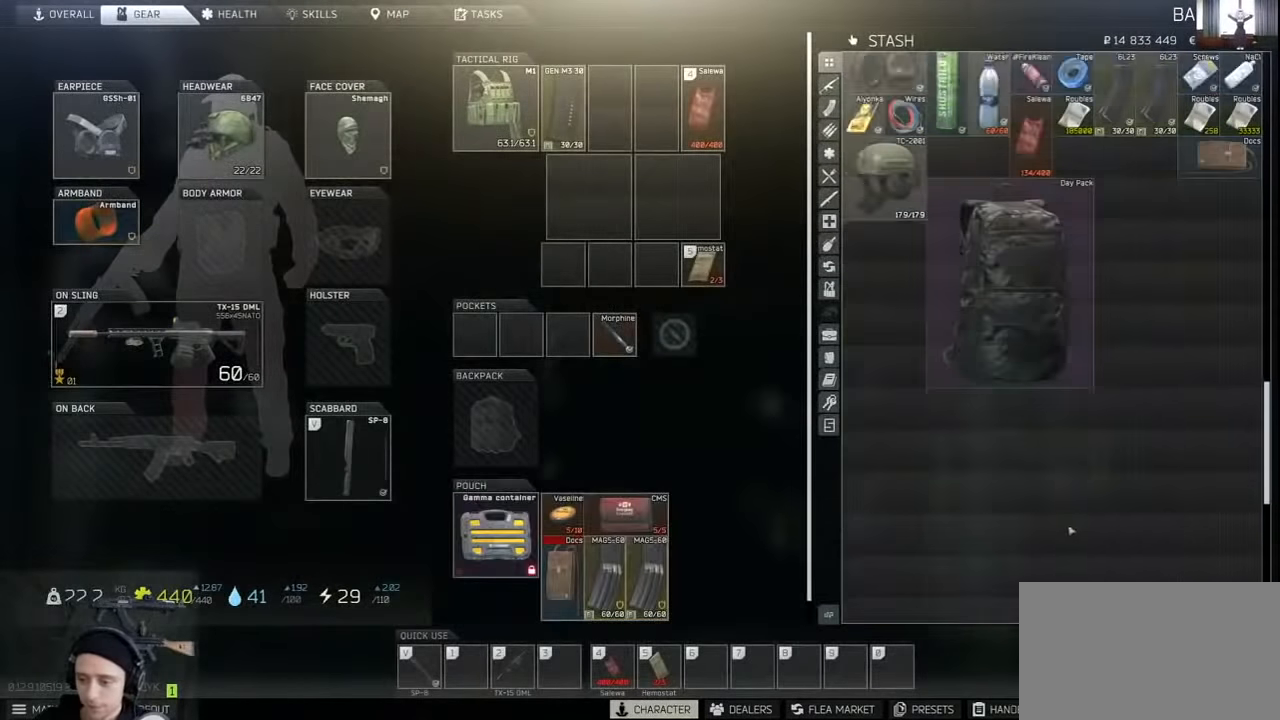
{"keys": [], "mouse": ["wheel"], "events": [[34, "mouse_wheel", "up"], [167, "mouse_wheel", "down"], [234, "mouse_wheel", "up"], [400, "mouse_wheel", "down"]]}
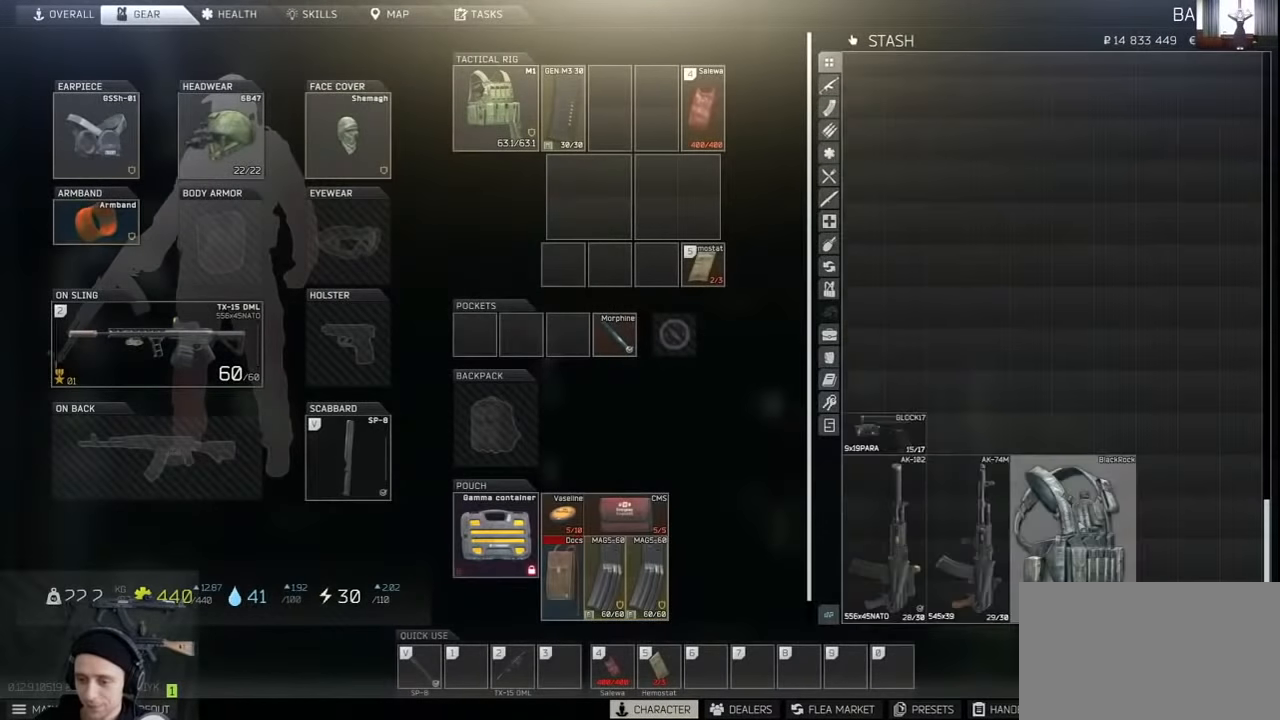
{"keys": [], "mouse": [], "events": [[67, "mouse_wheel", "up"]]}
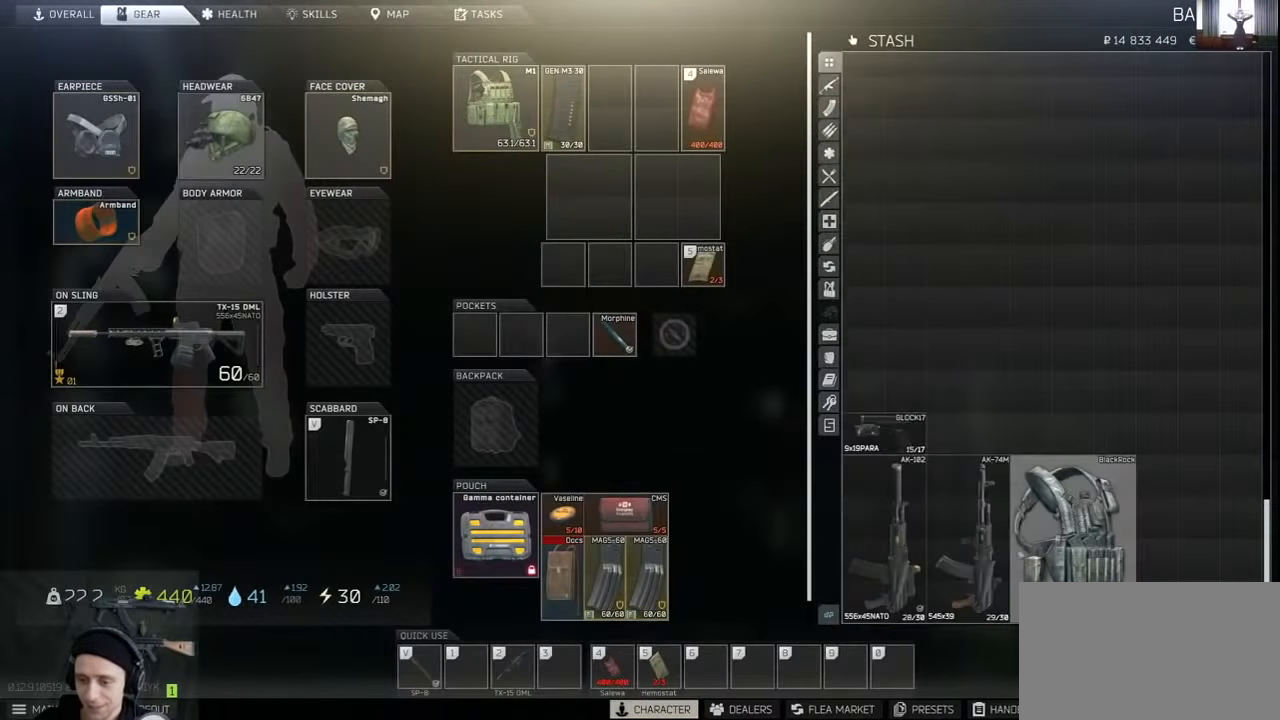
{"keys": [], "mouse": ["left"], "events": [[500, "mouse_left", "down"]]}
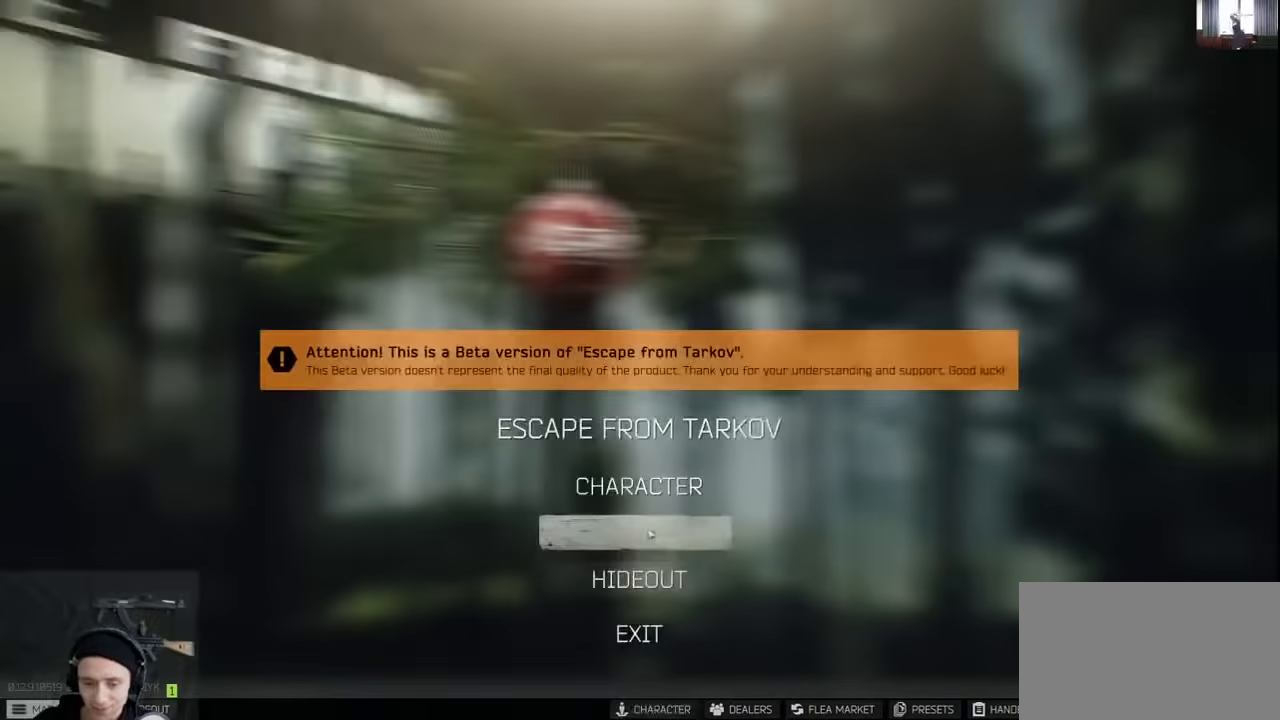
{"keys": [], "mouse": [], "events": [[67, "mouse_left", "up"], [234, "mouse_left", "down"], [267, "mouse_left", "up"]]}
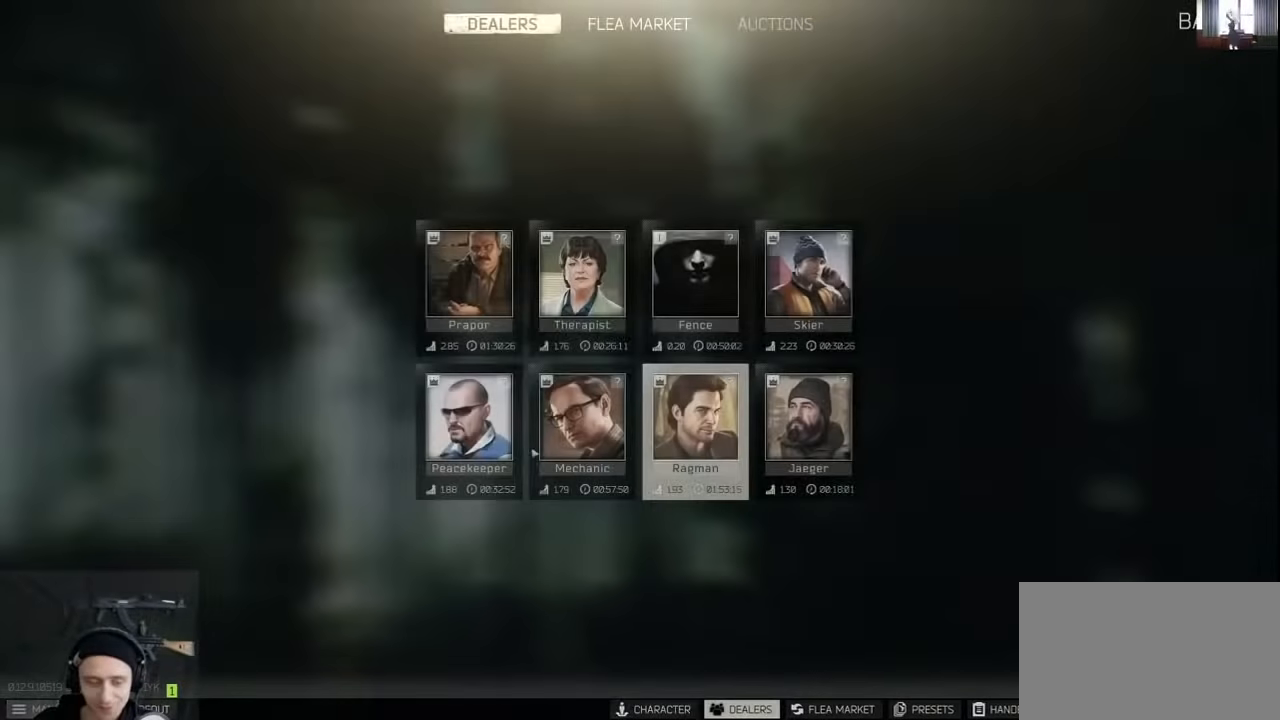
{"keys": [], "mouse": [], "events": []}
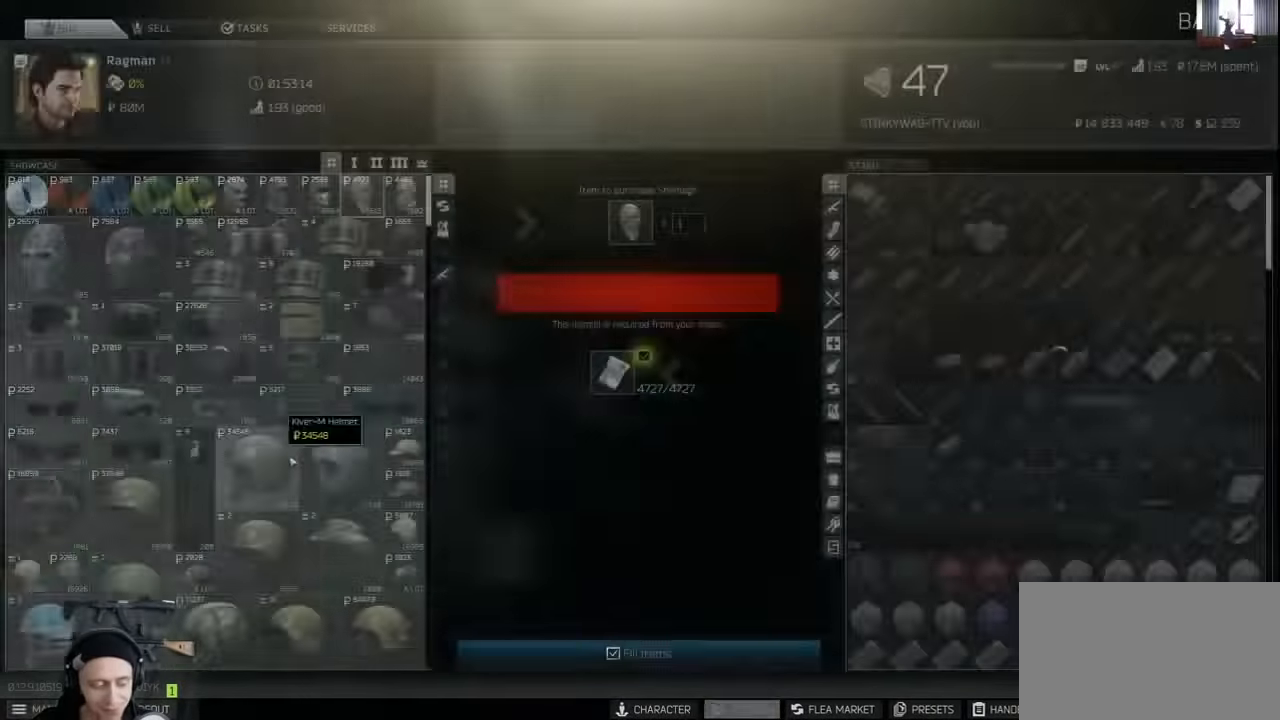
{"keys": [], "mouse": [], "events": [[133, "mouse_wheel", "down"], [266, "mouse_wheel", "up"], [400, "mouse_wheel", "down"], [466, "mouse_wheel", "up"]]}
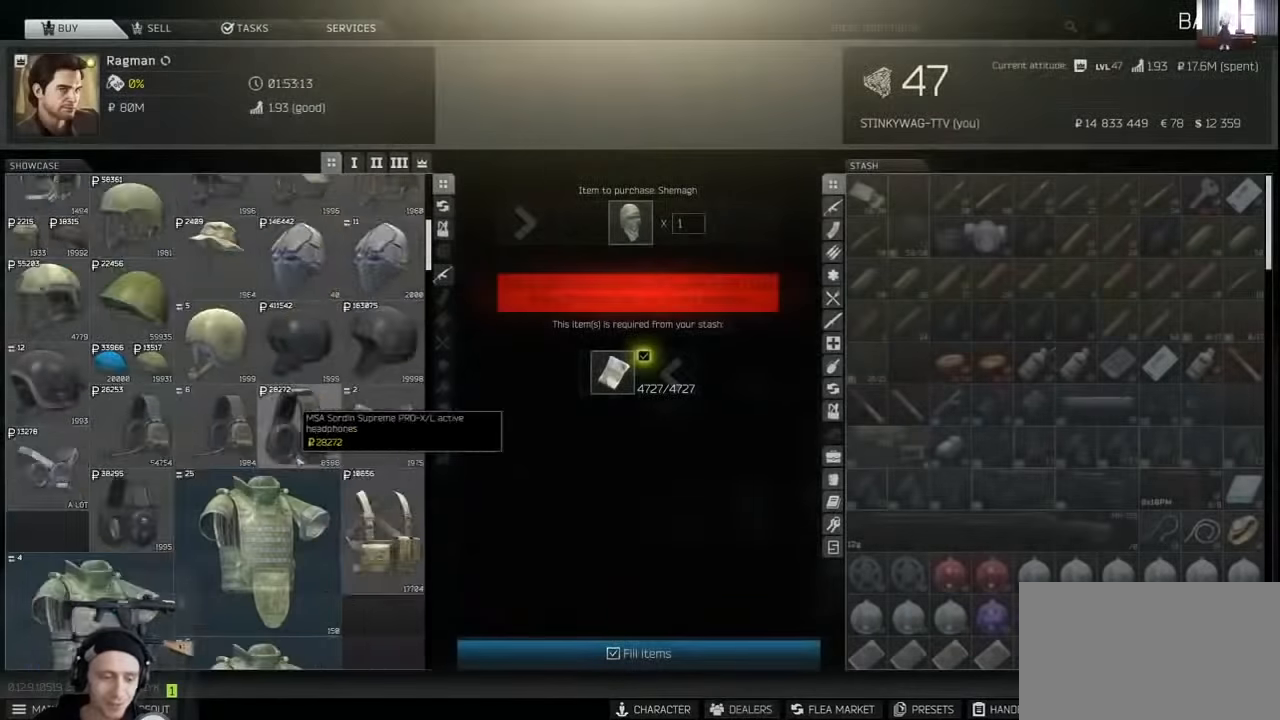
{"keys": [], "mouse": [], "events": [[66, "mouse_wheel", "down"], [233, "mouse_wheel", "up"], [366, "mouse_wheel", "down"], [466, "mouse_wheel", "up"]]}
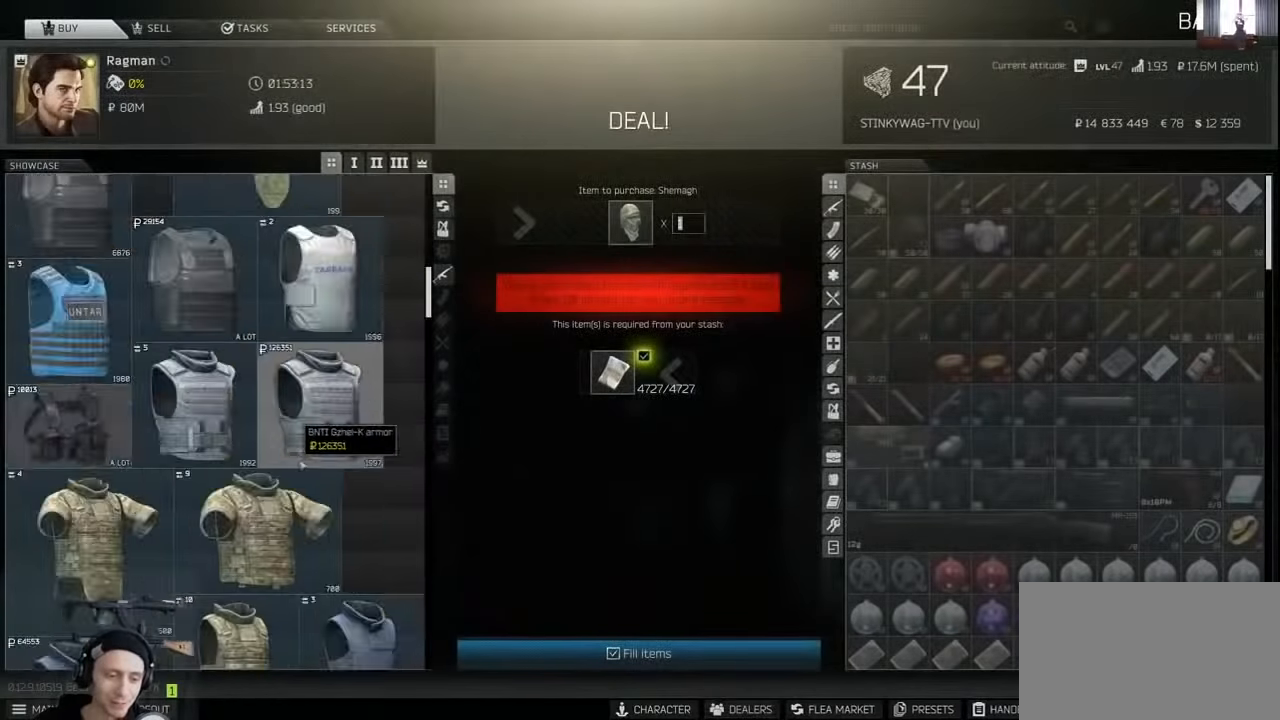
{"keys": [], "mouse": ["wheel"], "events": [[166, "mouse_wheel", "down"], [233, "mouse_wheel", "up"], [366, "mouse_wheel", "down"]]}
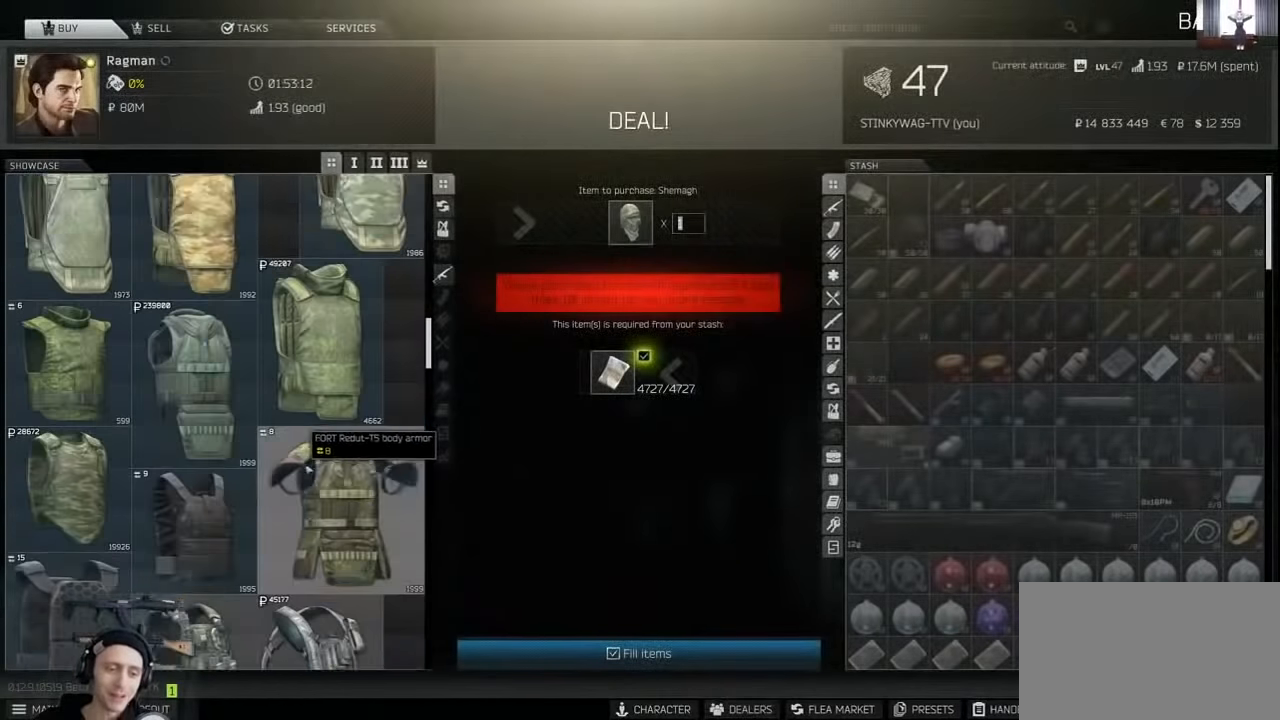
{"keys": [], "mouse": ["wheel"], "events": [[33, "mouse_wheel", "up"], [200, "mouse_wheel", "down"], [300, "mouse_wheel", "up"], [500, "mouse_wheel", "down"]]}
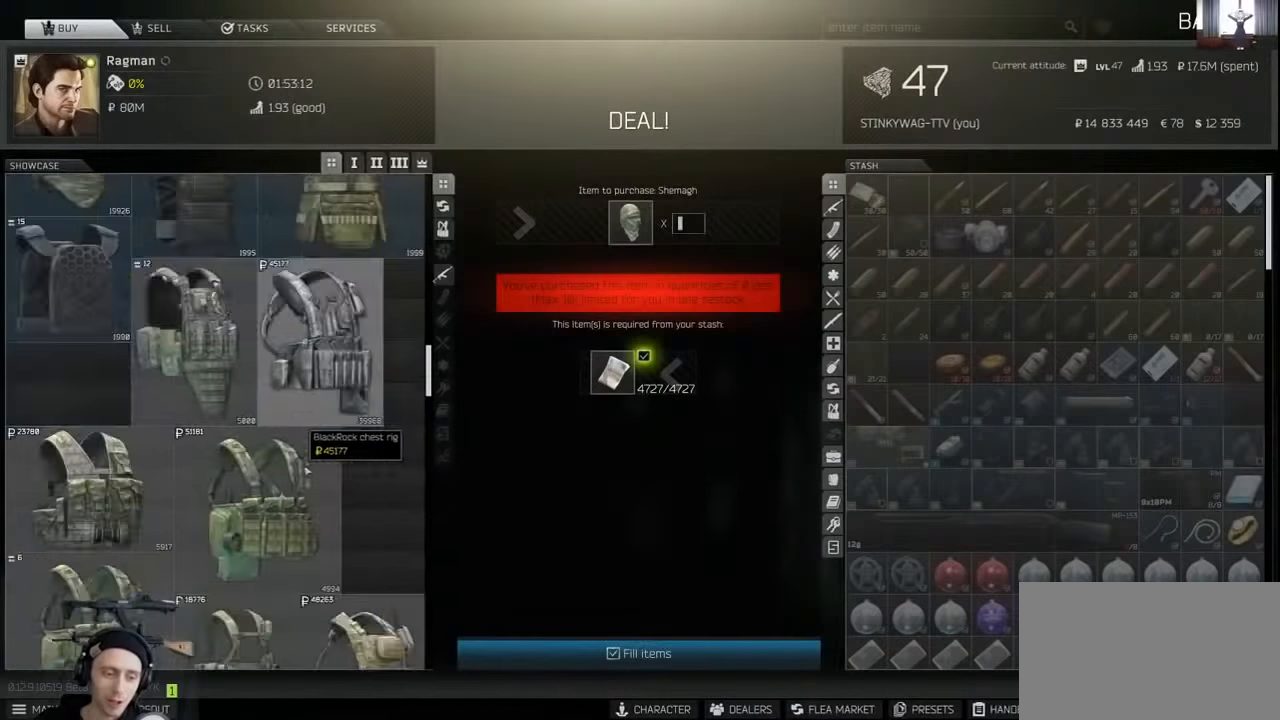
{"keys": [], "mouse": ["wheel"], "events": [[66, "mouse_wheel", "up"], [233, "mouse_wheel", "down"], [333, "mouse_wheel", "up"], [466, "mouse_wheel", "down"]]}
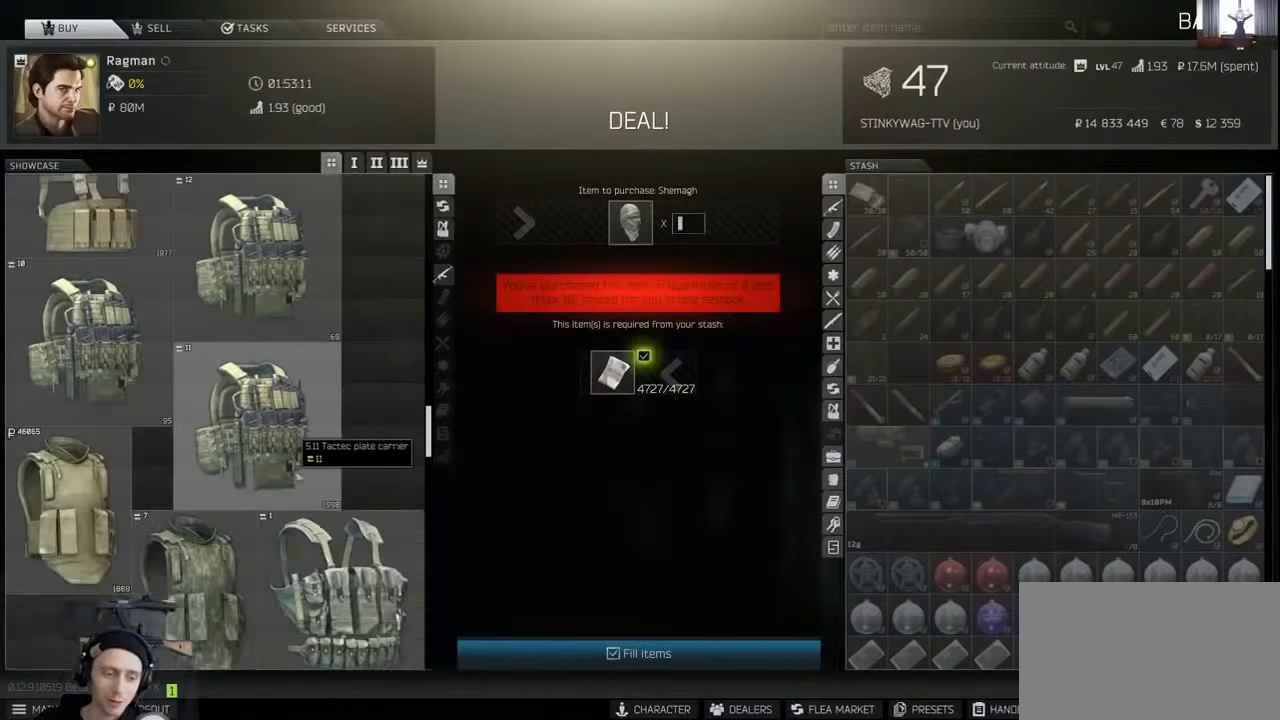
{"keys": [], "mouse": ["wheel"], "events": [[66, "mouse_wheel", "up"], [233, "mouse_wheel", "down"], [333, "mouse_wheel", "up"], [466, "mouse_wheel", "down"]]}
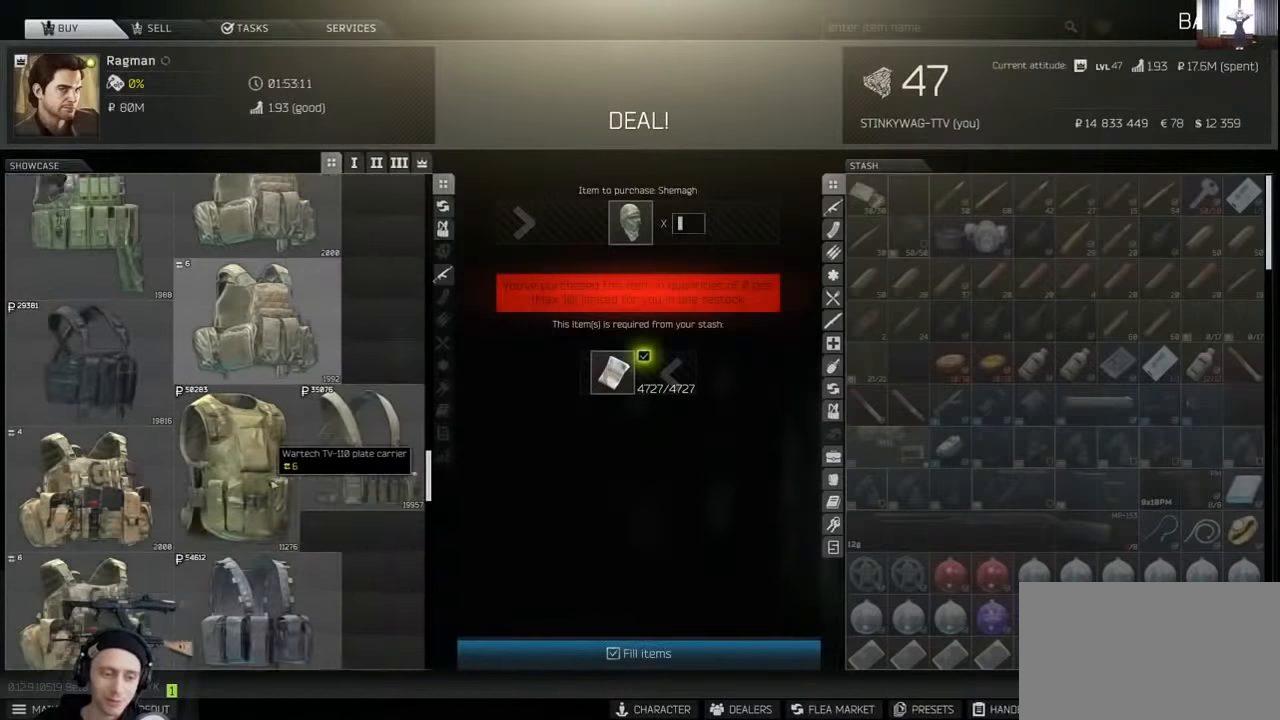
{"keys": [], "mouse": ["wheel"], "events": [[66, "mouse_wheel", "up"], [266, "mouse_wheel", "down"], [366, "mouse_wheel", "up"], [500, "mouse_wheel", "down"]]}
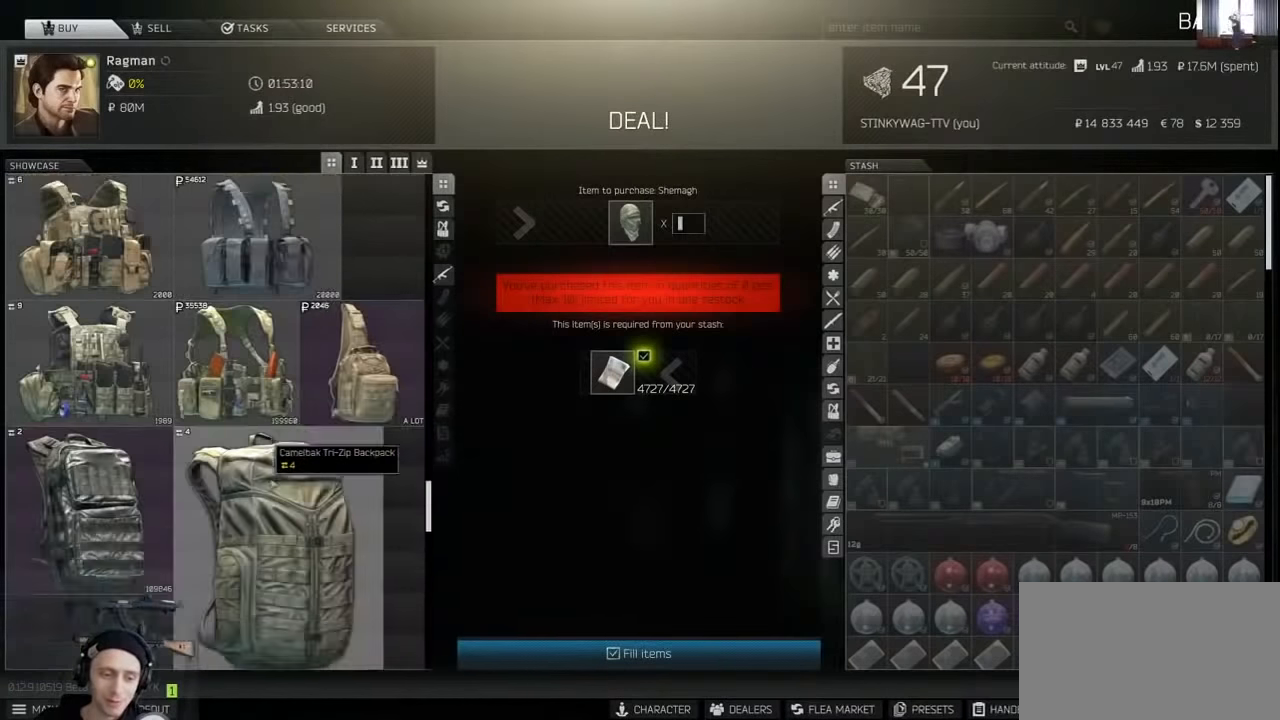
{"keys": [], "mouse": [], "events": [[133, "mouse_wheel", "up"]]}
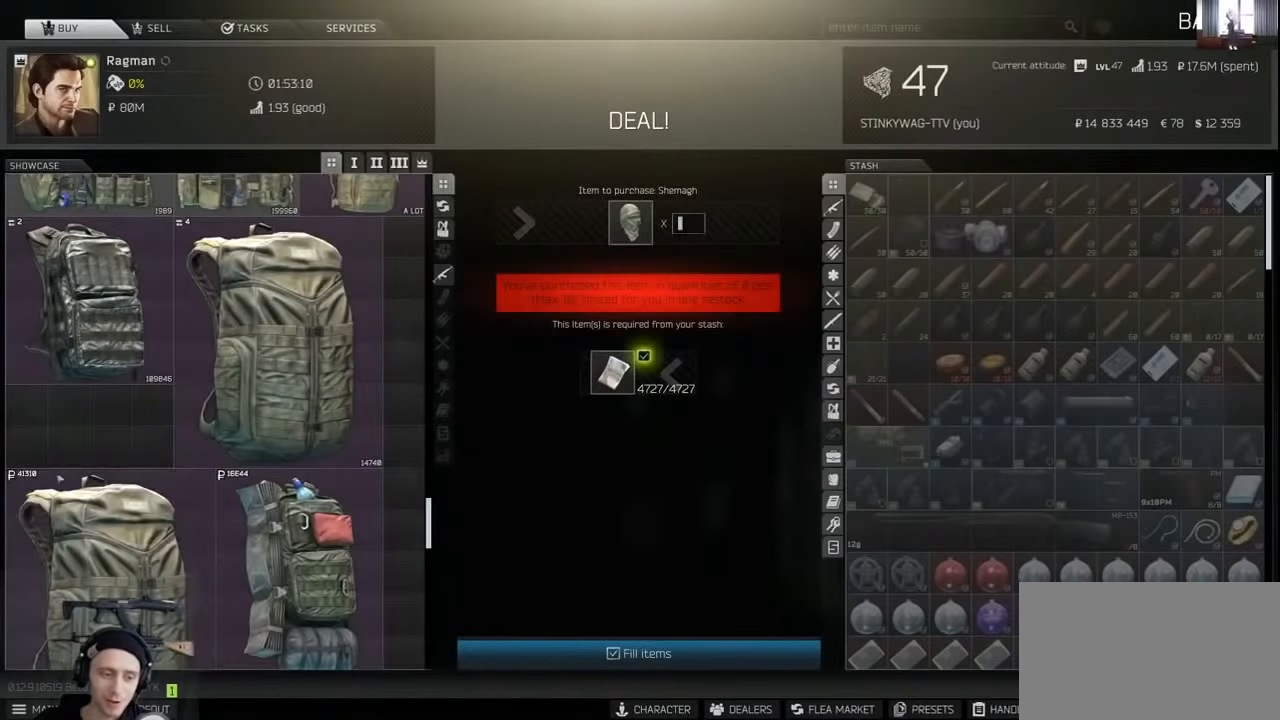
{"keys": [], "mouse": [], "events": [[200, "mouse_left", "down"], [266, "mouse_left", "up"]]}
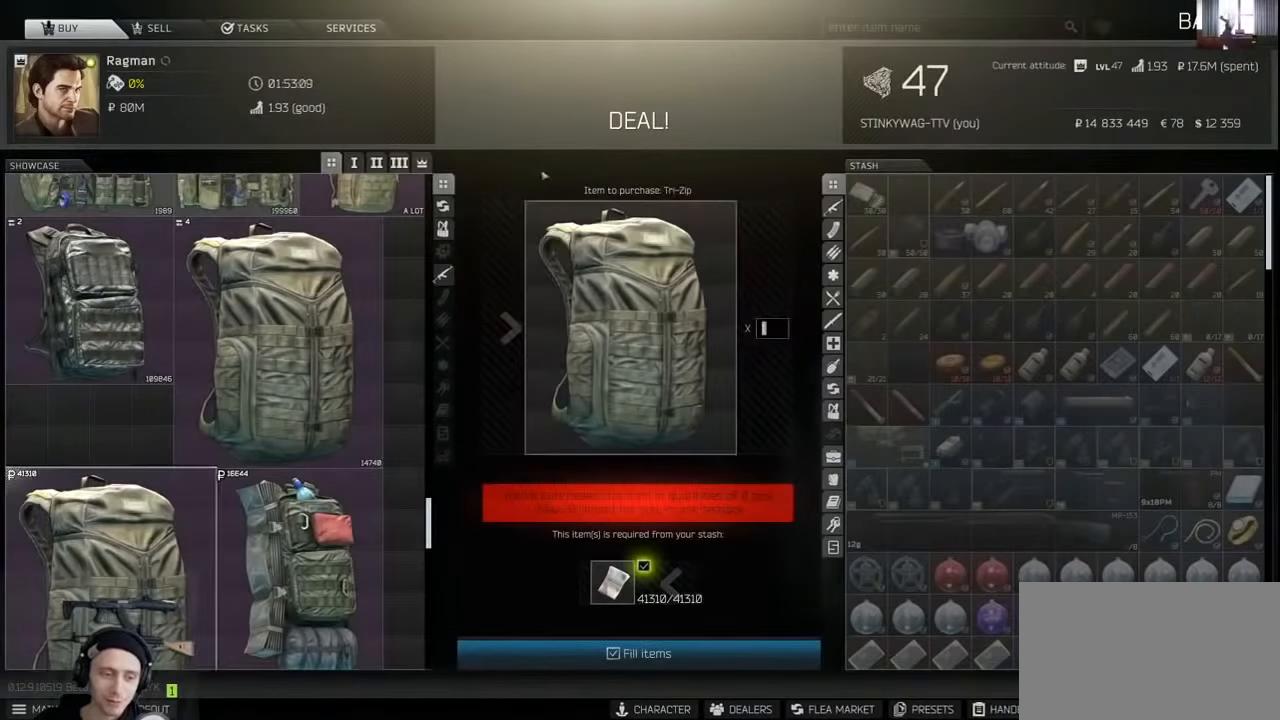
{"keys": [], "mouse": [], "events": []}
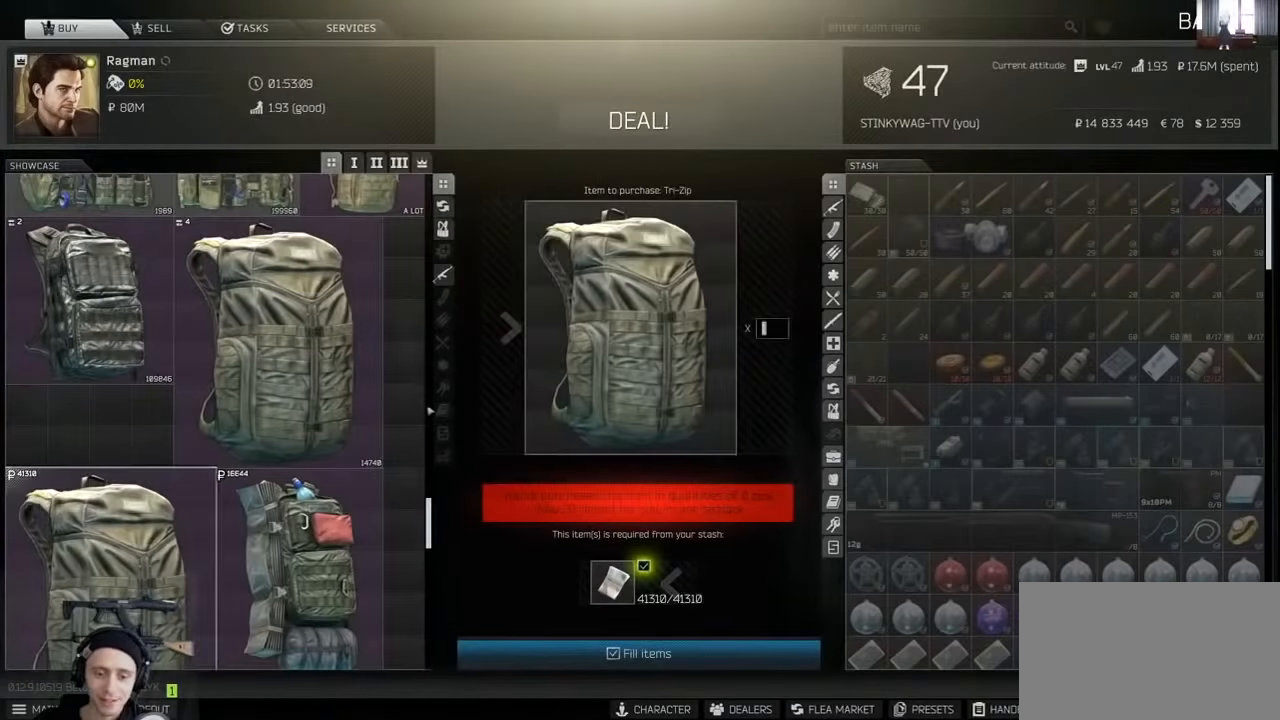
{"keys": [], "mouse": [], "events": [[166, "mouse_left", "down"], [233, "mouse_left", "up"]]}
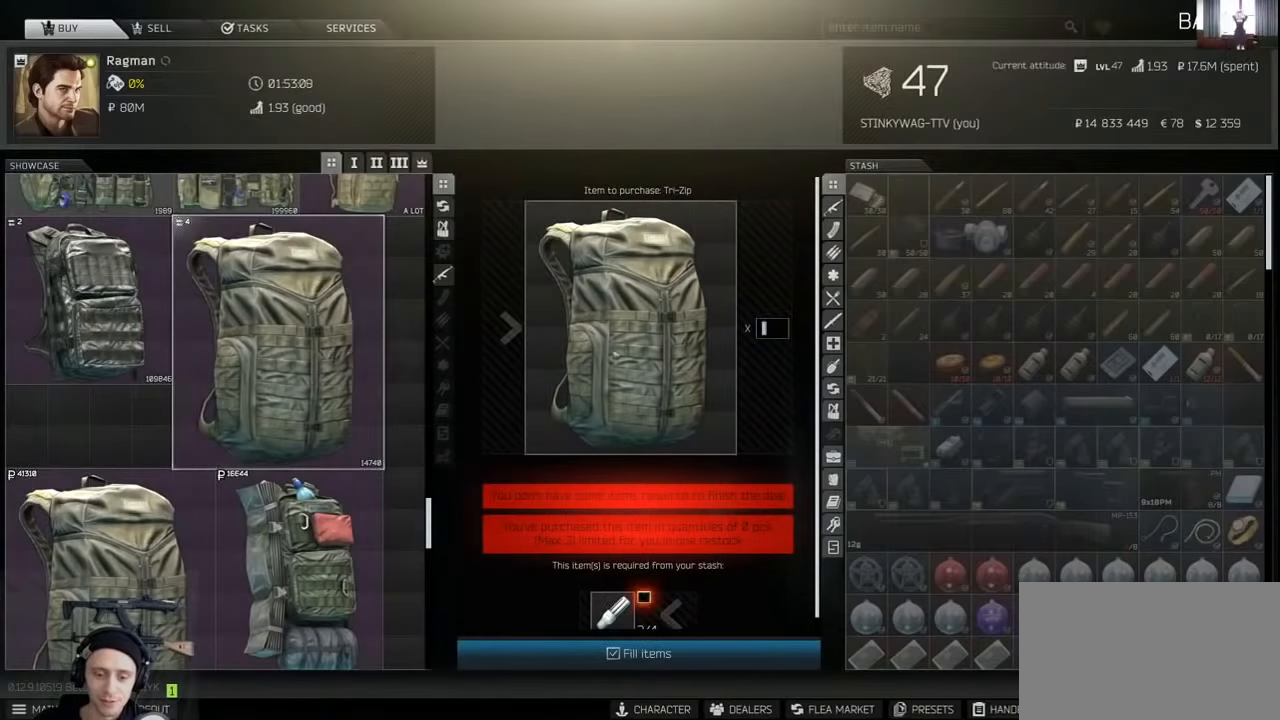
{"keys": [], "mouse": [], "events": []}
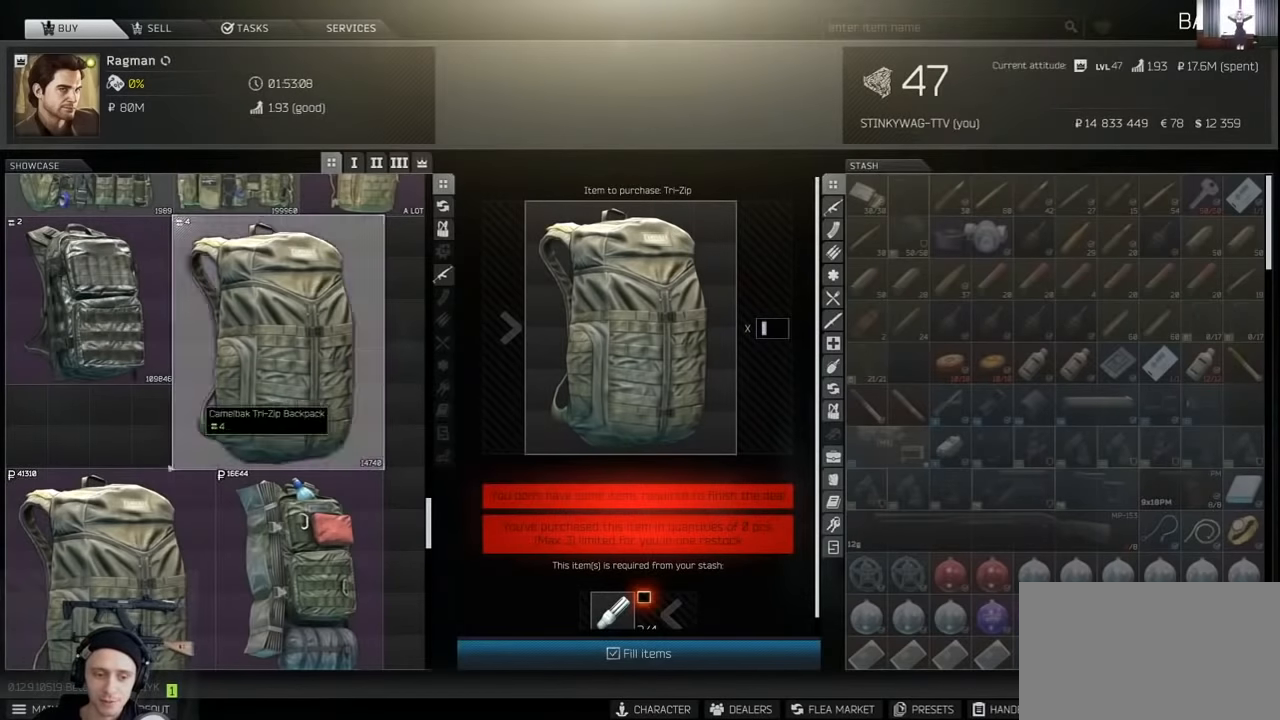
{"keys": [], "mouse": [], "events": [[200, "mouse_left", "down"], [266, "mouse_left", "up"]]}
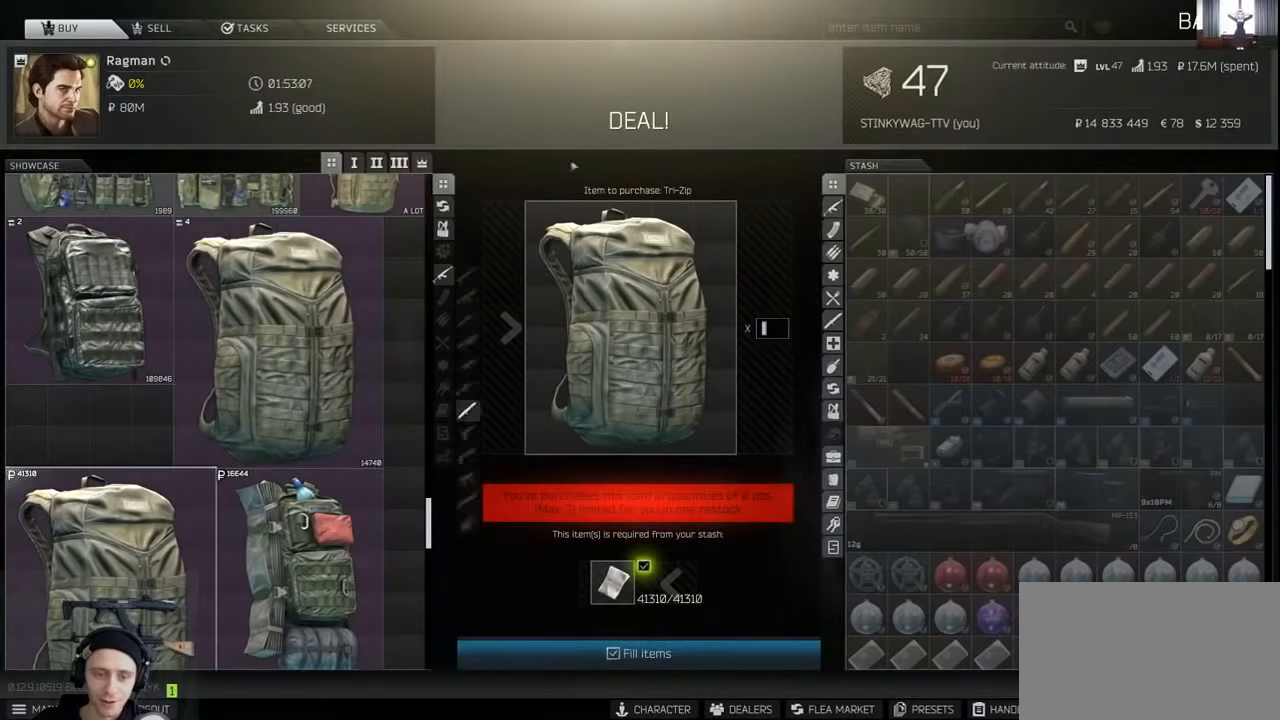
{"keys": [], "mouse": [], "events": [[133, "mouse_left", "down"], [233, "mouse_left", "up"]]}
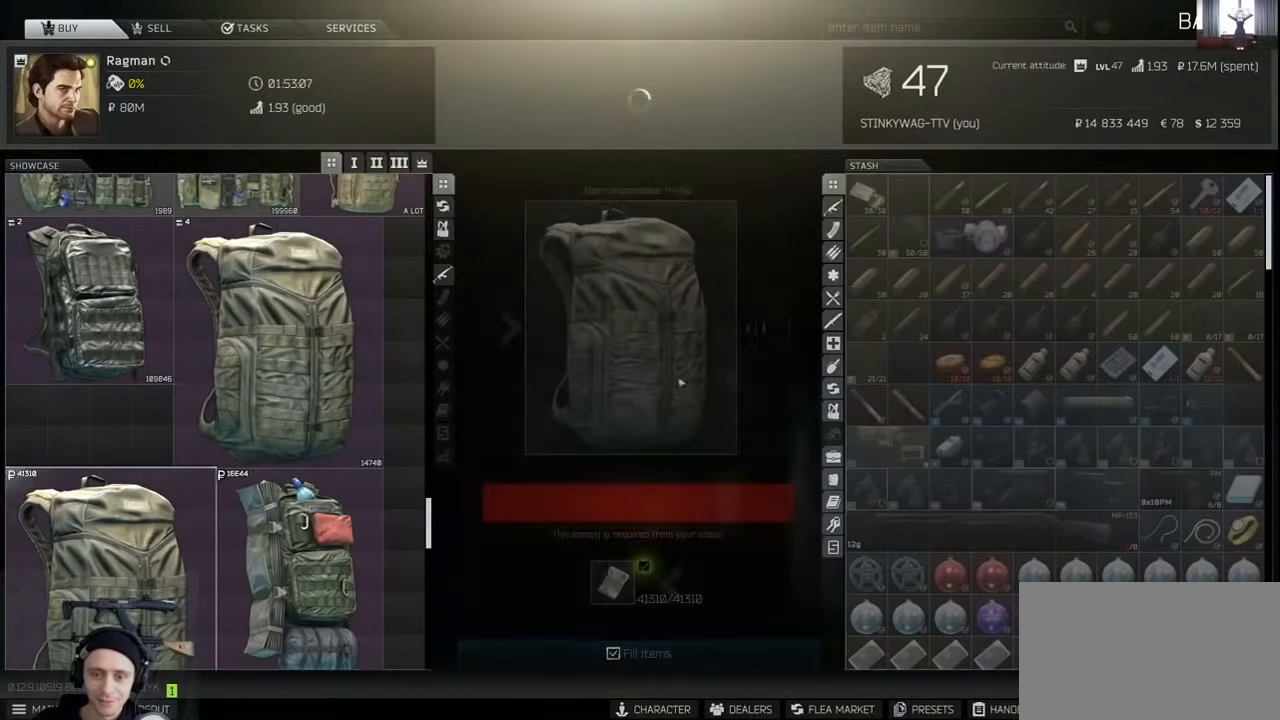
{"keys": [], "mouse": [], "events": []}
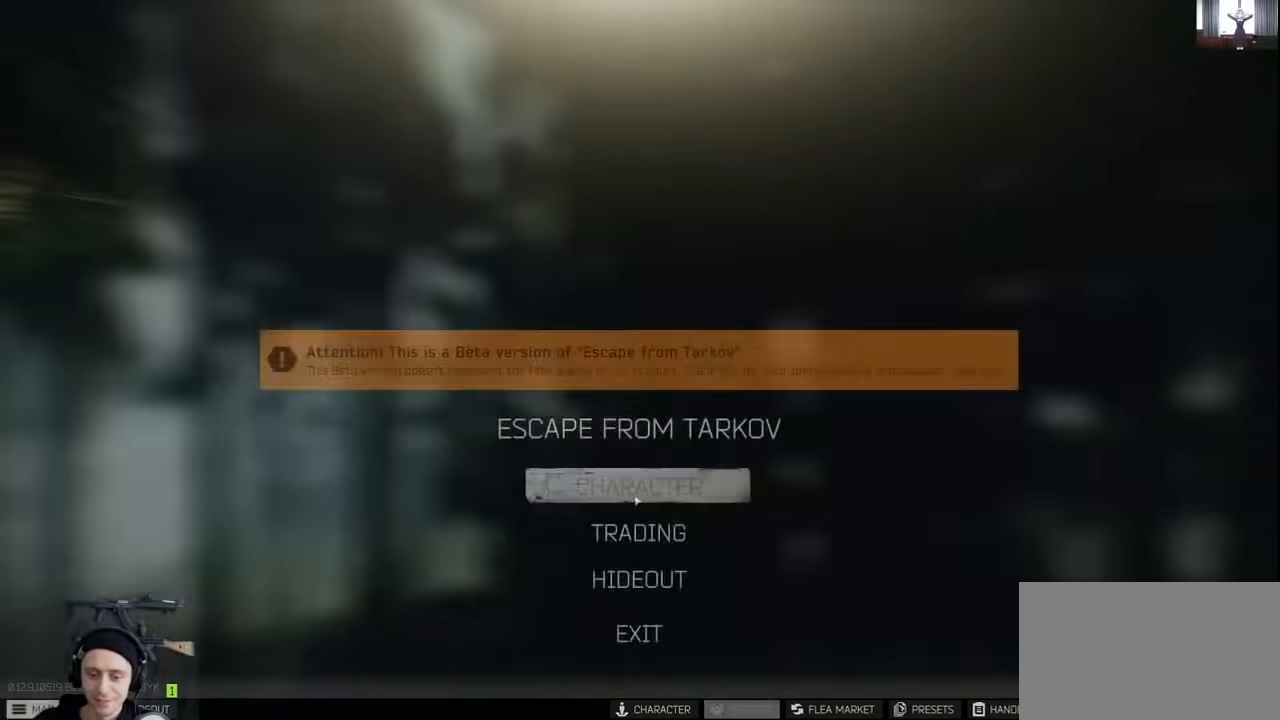
{"keys": [], "mouse": ["wheel"], "events": [[133, "mouse_left", "down"], [166, "mouse_left", "up"], [500, "mouse_wheel", "down"]]}
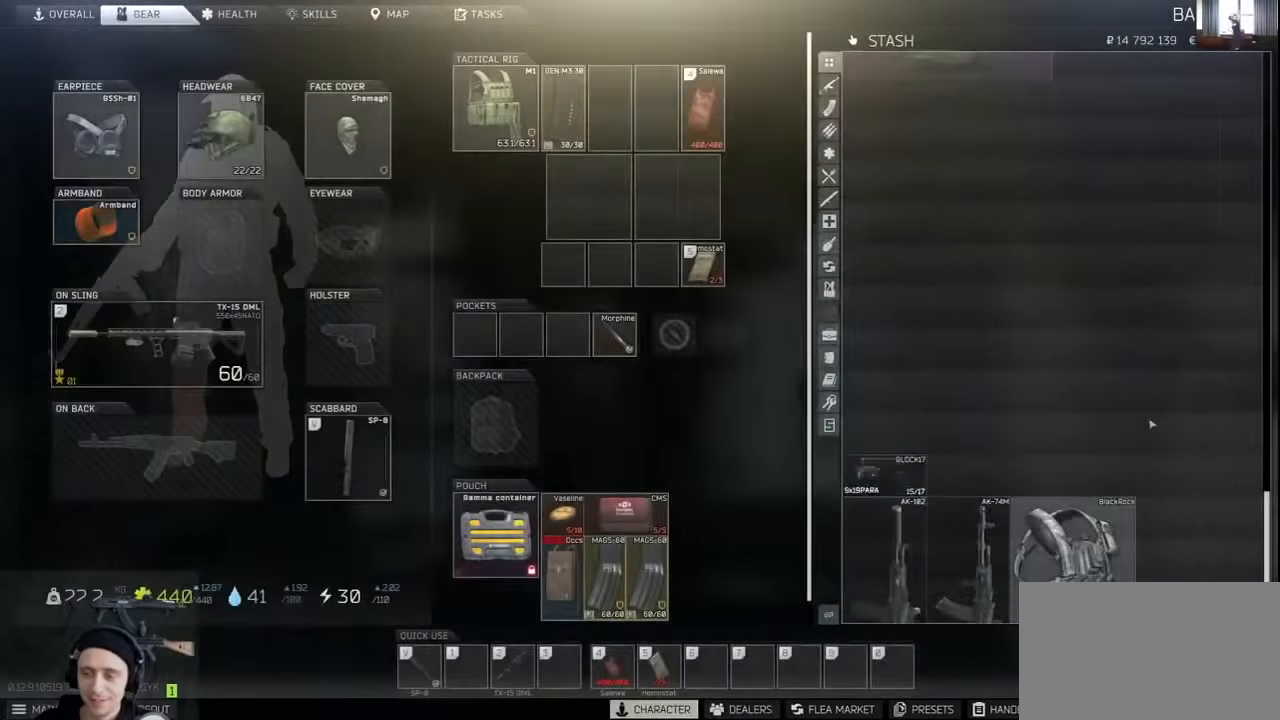
{"keys": ["alt"], "mouse": [], "events": [[133, "mouse_wheel", "up"], [266, "mouse_wheel", "down"], [366, "mouse_wheel", "up"], [500, "alt", "down"]]}
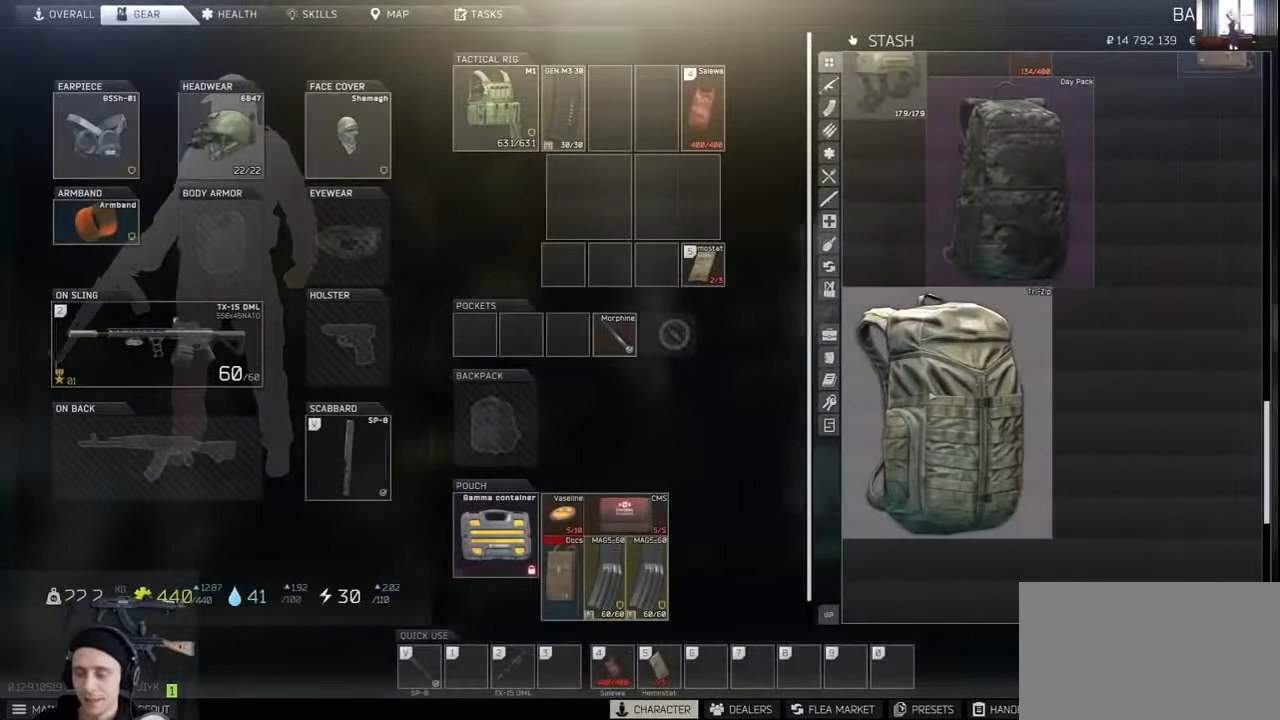
{"keys": [], "mouse": [], "events": [[66, "mouse_left", "down"], [166, "mouse_left", "up"], [266, "alt", "up"]]}
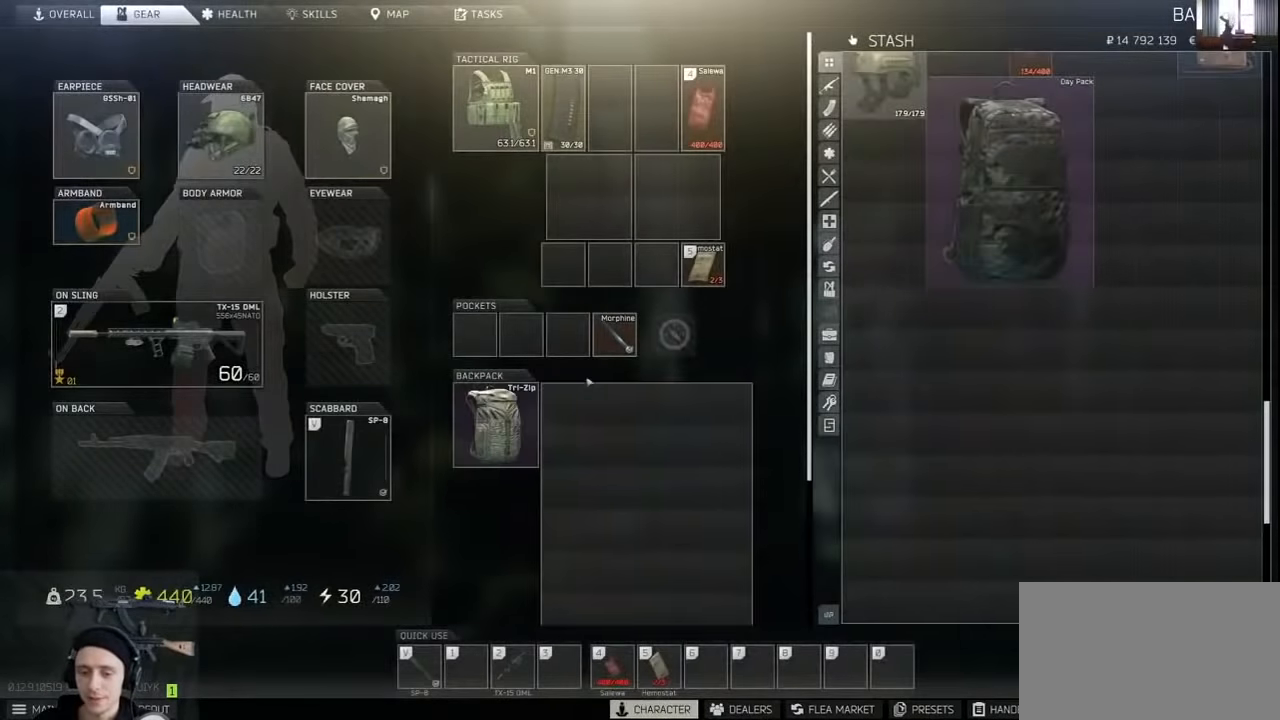
{"keys": [], "mouse": [], "events": [[300, "mouse_left", "down"], [400, "mouse_left", "up"]]}
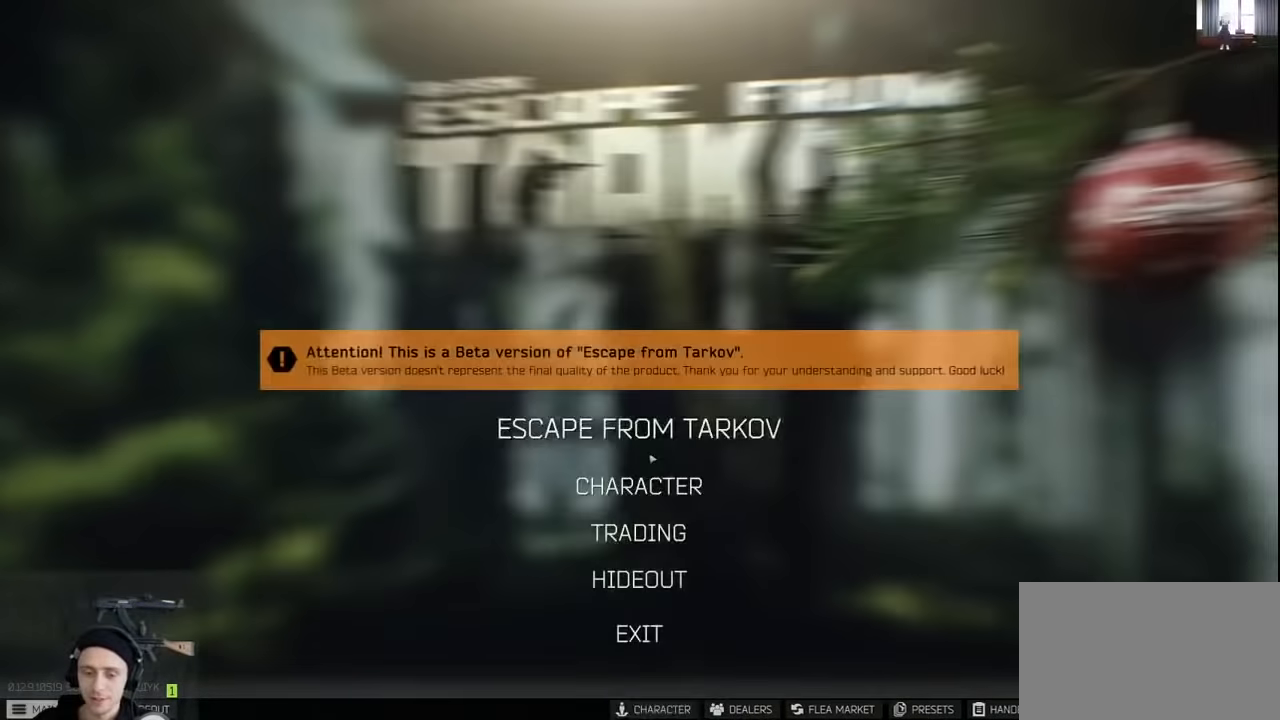
{"keys": [], "mouse": [], "events": [[66, "mouse_left", "down"], [166, "mouse_left", "up"]]}
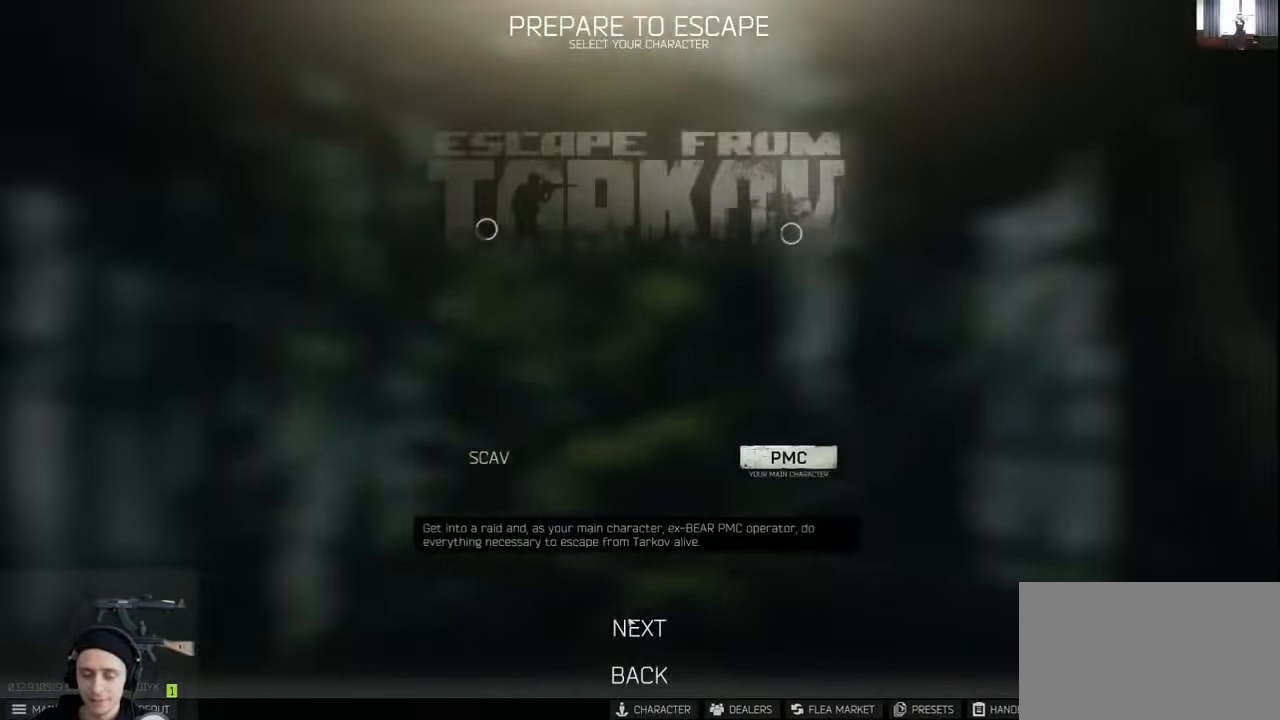
{"keys": [], "mouse": [], "events": [[100, "mouse_left", "down"], [167, "mouse_left", "up"]]}
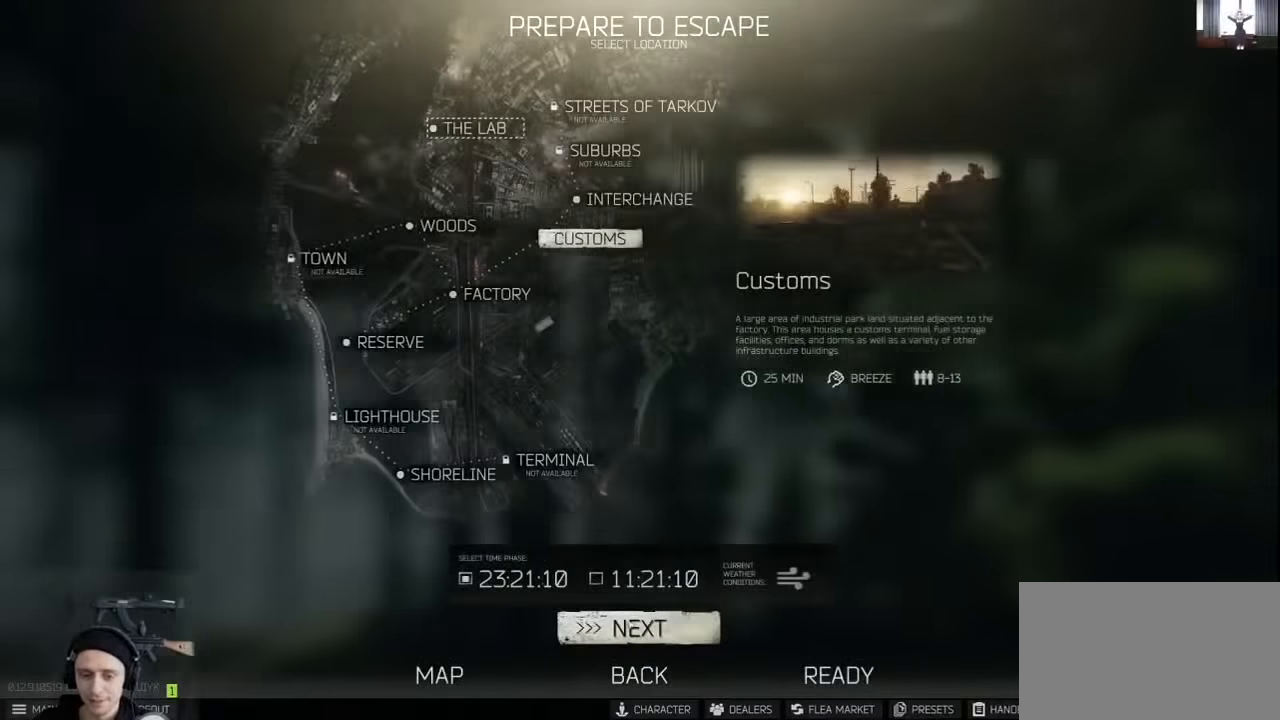
{"keys": [], "mouse": [], "events": [[300, "mouse_left", "down"], [367, "mouse_left", "up"]]}